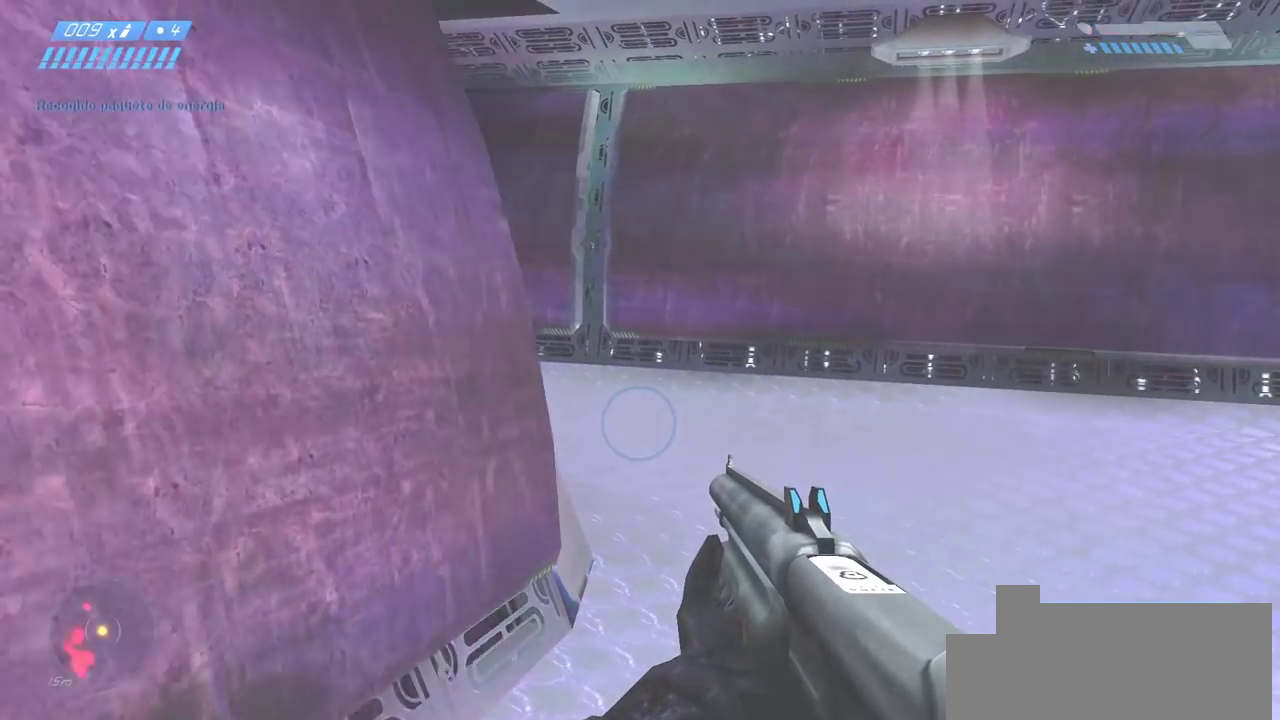
Gameplay with keyboard and mouse; each line is a JSON object with the keys and mouse buttons held at the frame after it. "events" lists presses ("down") and releases ("up") of "a", "ctrl", "d", "e", "f", "q", "r", "s", "shift", "space", "tab", "w", "mouse_left", "mouse_wheel", "mouse_right", "mouse_mb4" and "mouse_mb5" between this image and that frame as [ms after this image, input, new state], when the widget could be followed in between. "mouse_left", "mouse_wheel", "mouse_right", "mouse_mb4", "mouse_mb5" = the "left", "wheel", "right", "mb4", "mb5" buttons of the "mouse" list. No other keys are recorded. "wheel" means that the mouse wheel is clicked or scrolled. Mouse movement is not recorded.
{"keys": [], "mouse": [], "events": []}
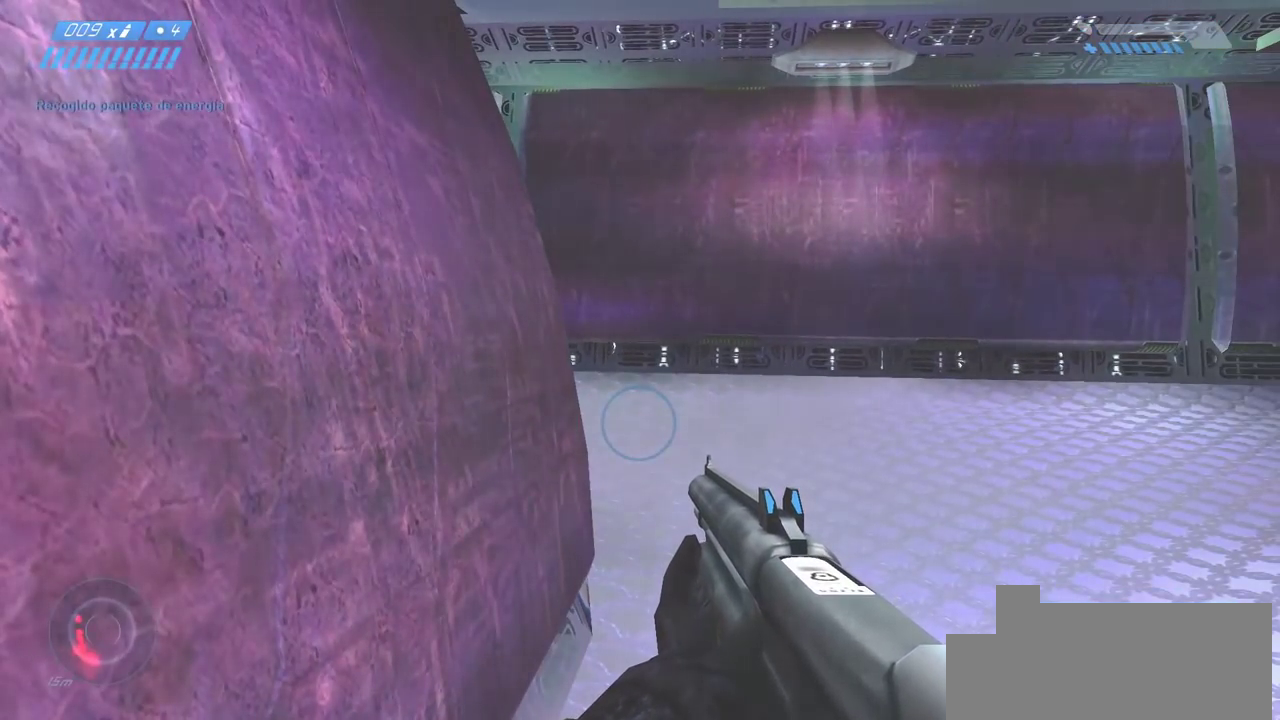
{"keys": [], "mouse": [], "events": []}
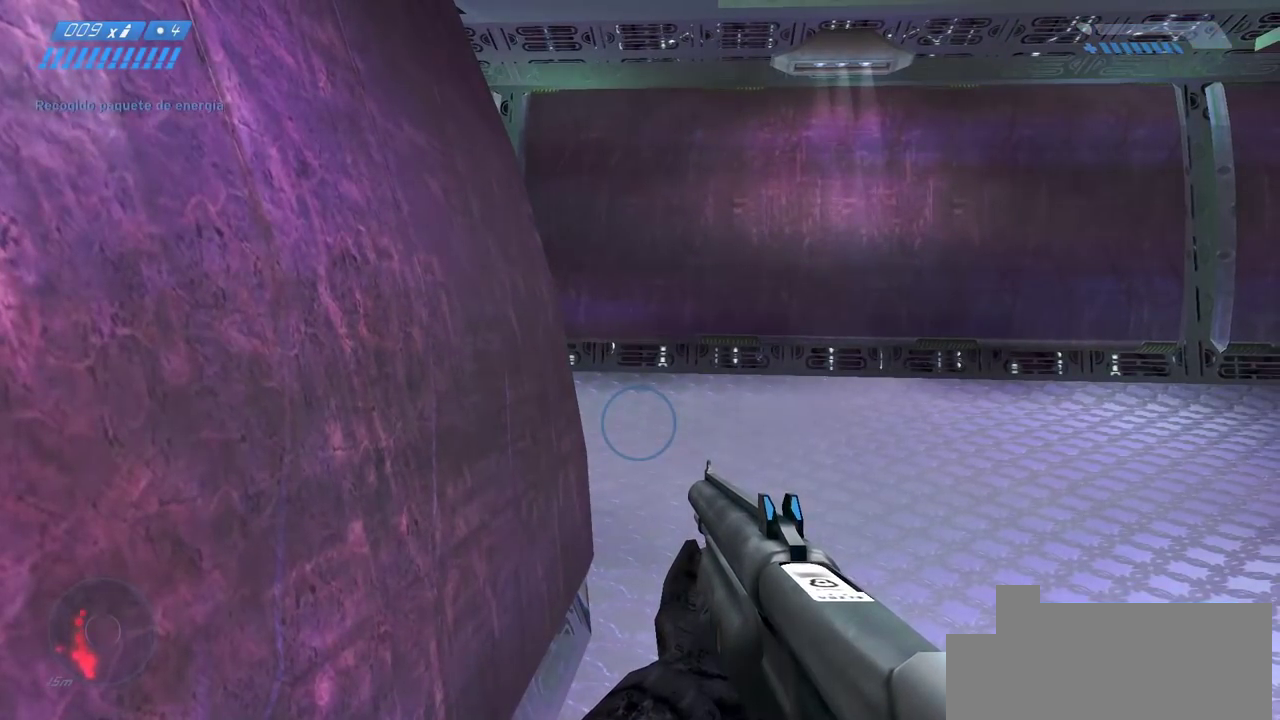
{"keys": [], "mouse": [], "events": []}
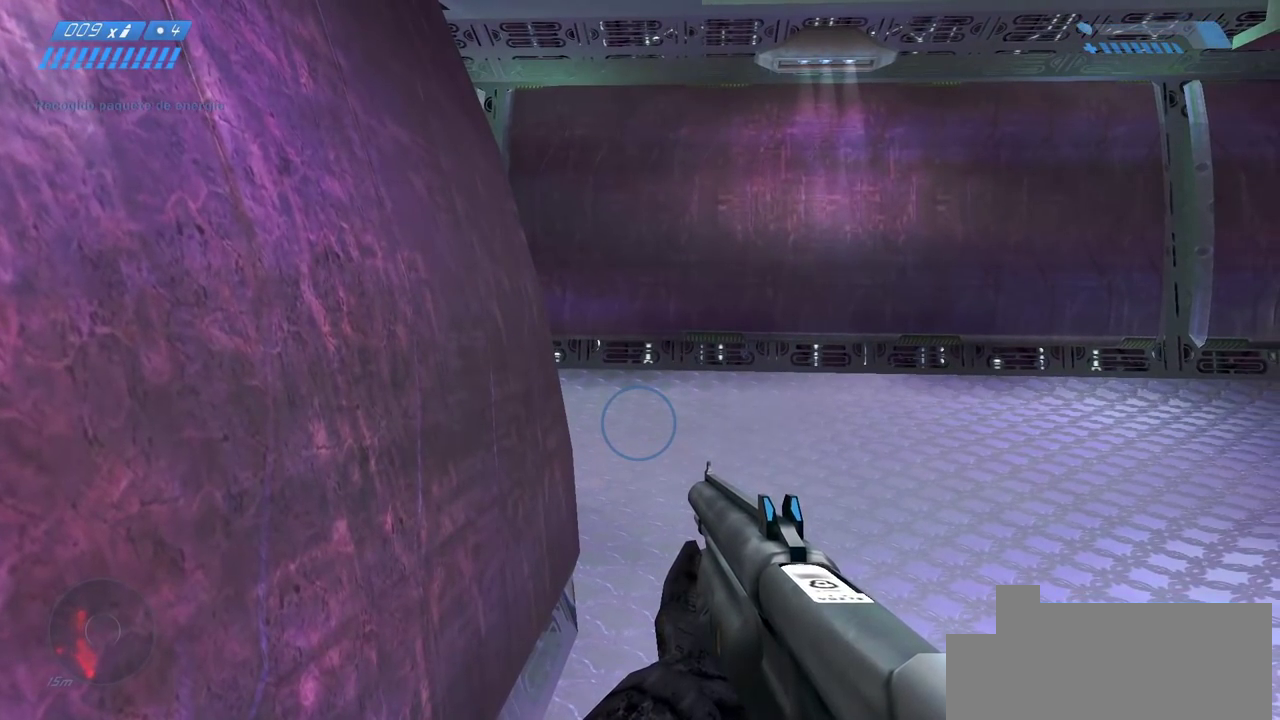
{"keys": [], "mouse": [], "events": []}
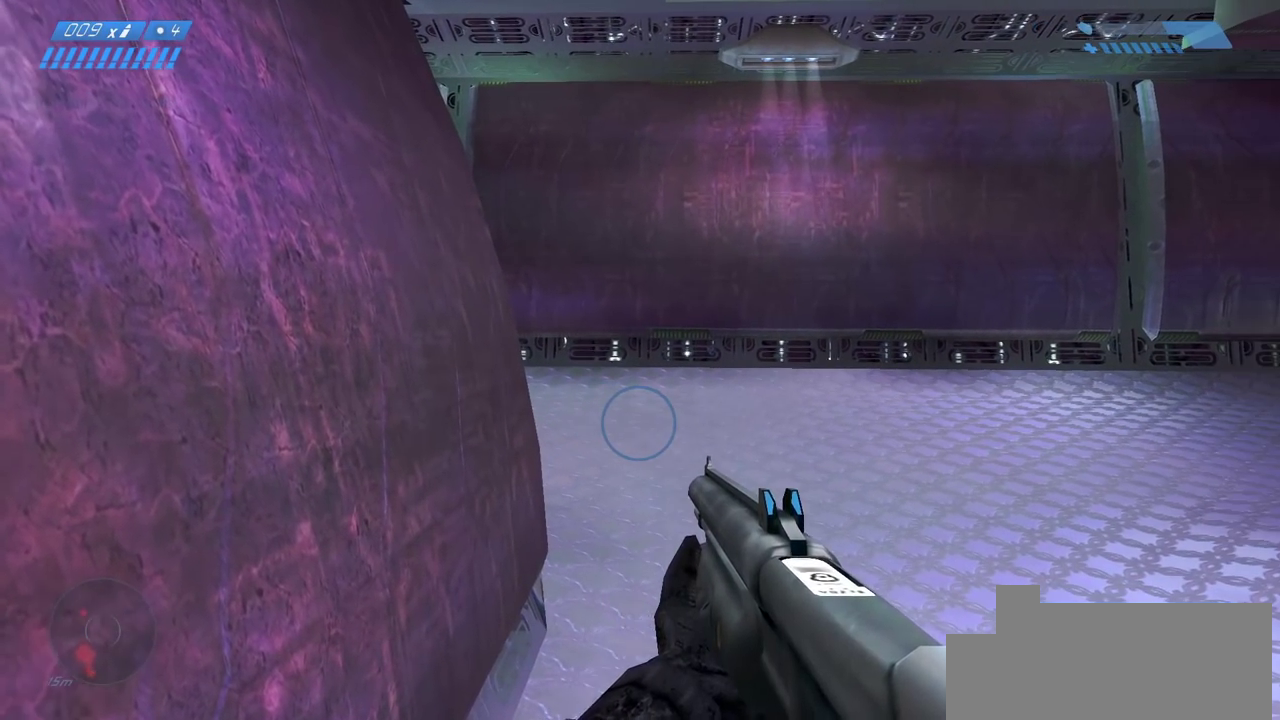
{"keys": [], "mouse": [], "events": []}
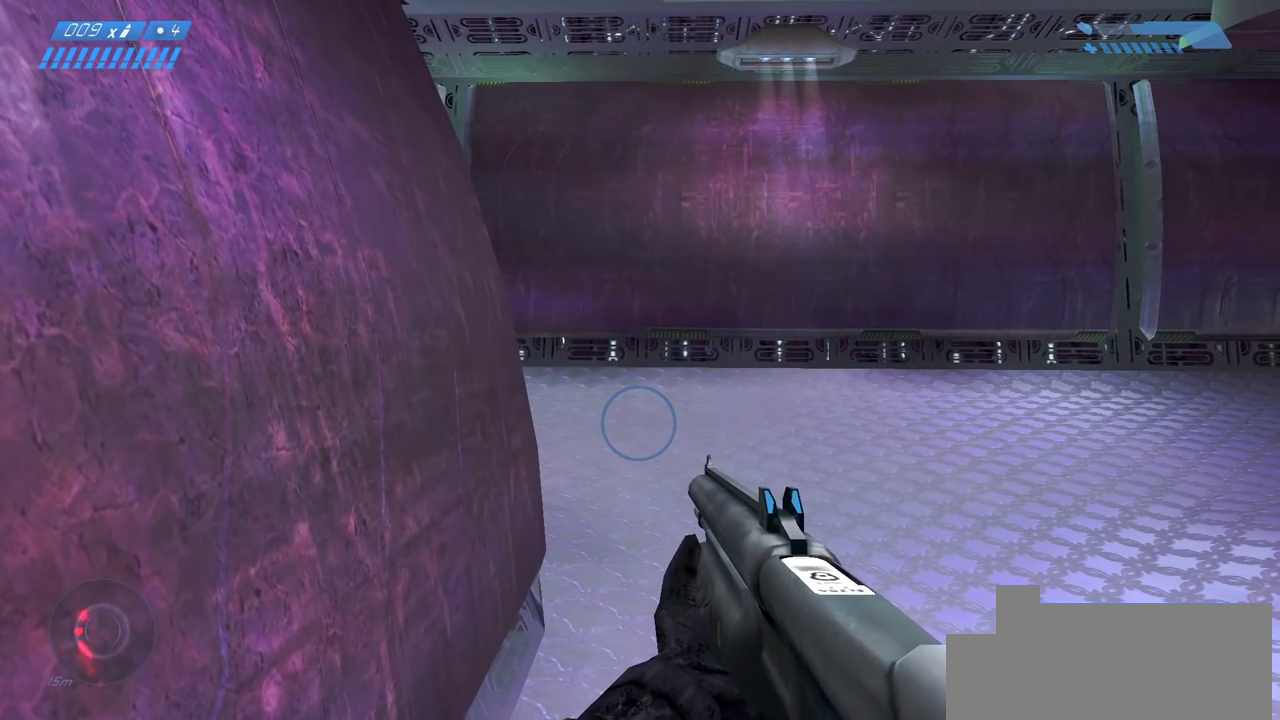
{"keys": [], "mouse": [], "events": []}
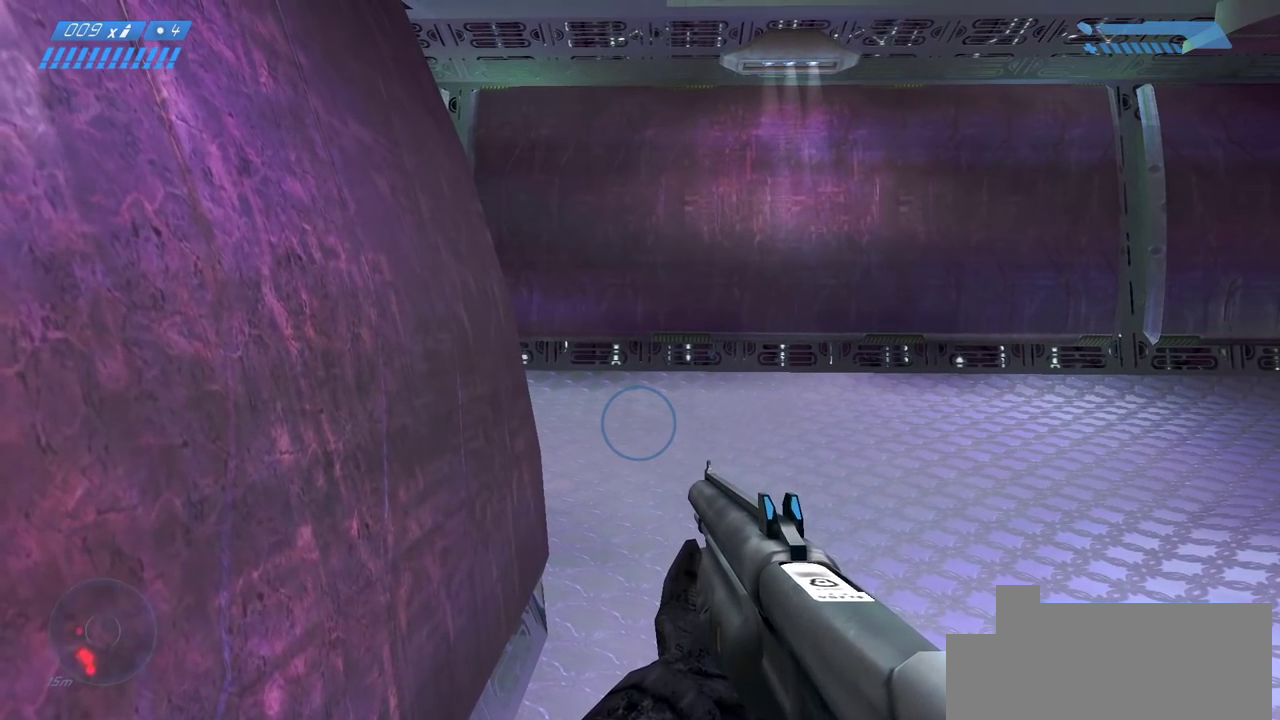
{"keys": ["w"], "mouse": [], "events": [[200, "w", "down"]]}
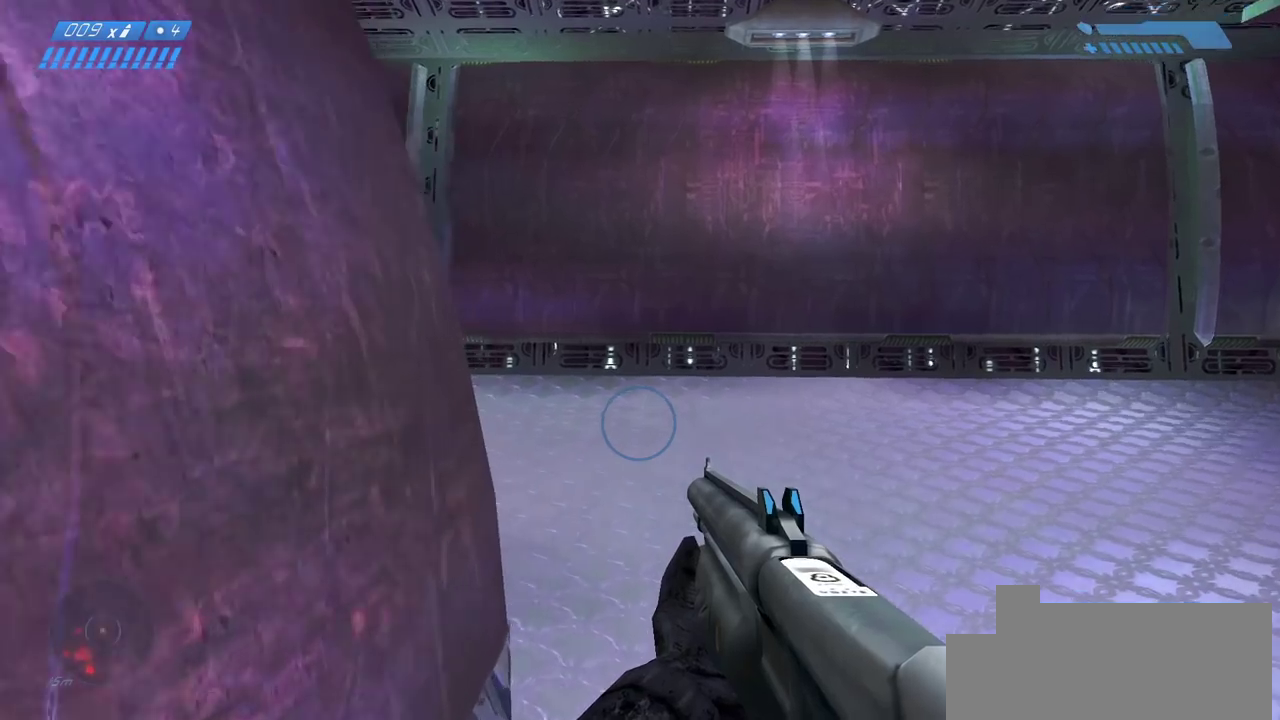
{"keys": ["d", "w"], "mouse": [], "events": [[33, "w", "up"], [233, "w", "down"], [483, "d", "down"]]}
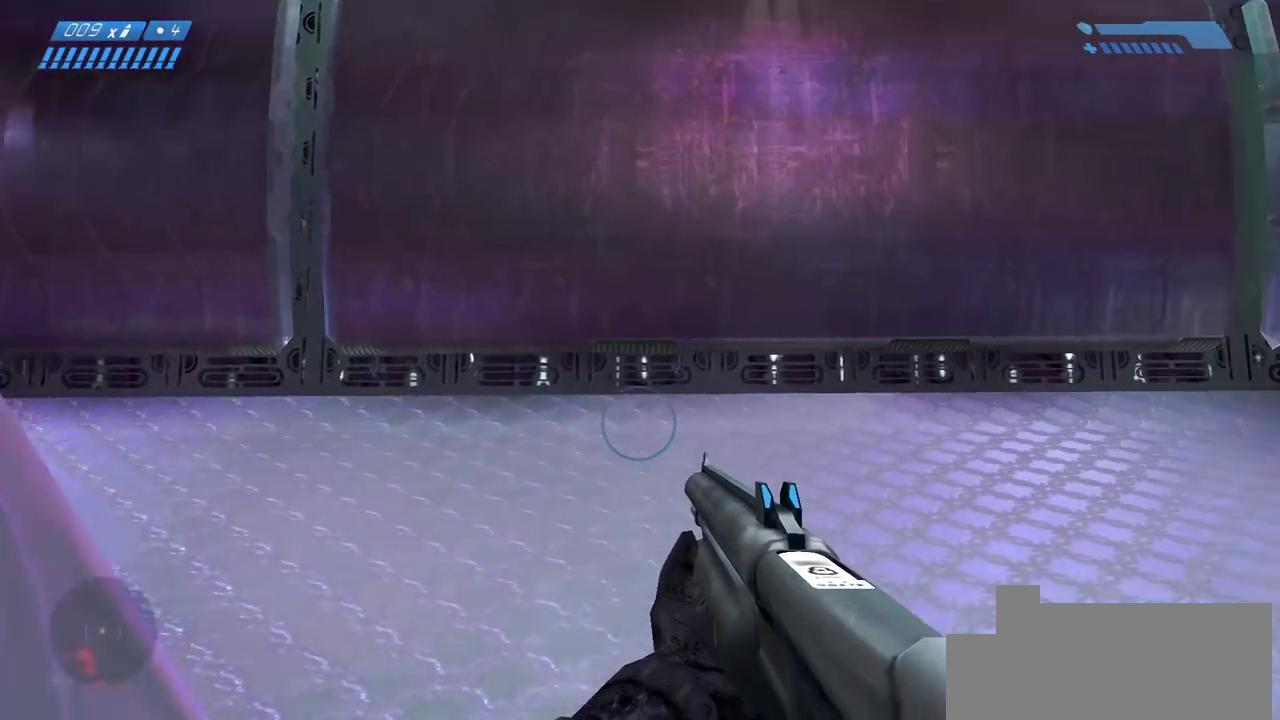
{"keys": ["w"], "mouse": [], "events": [[50, "d", "up"]]}
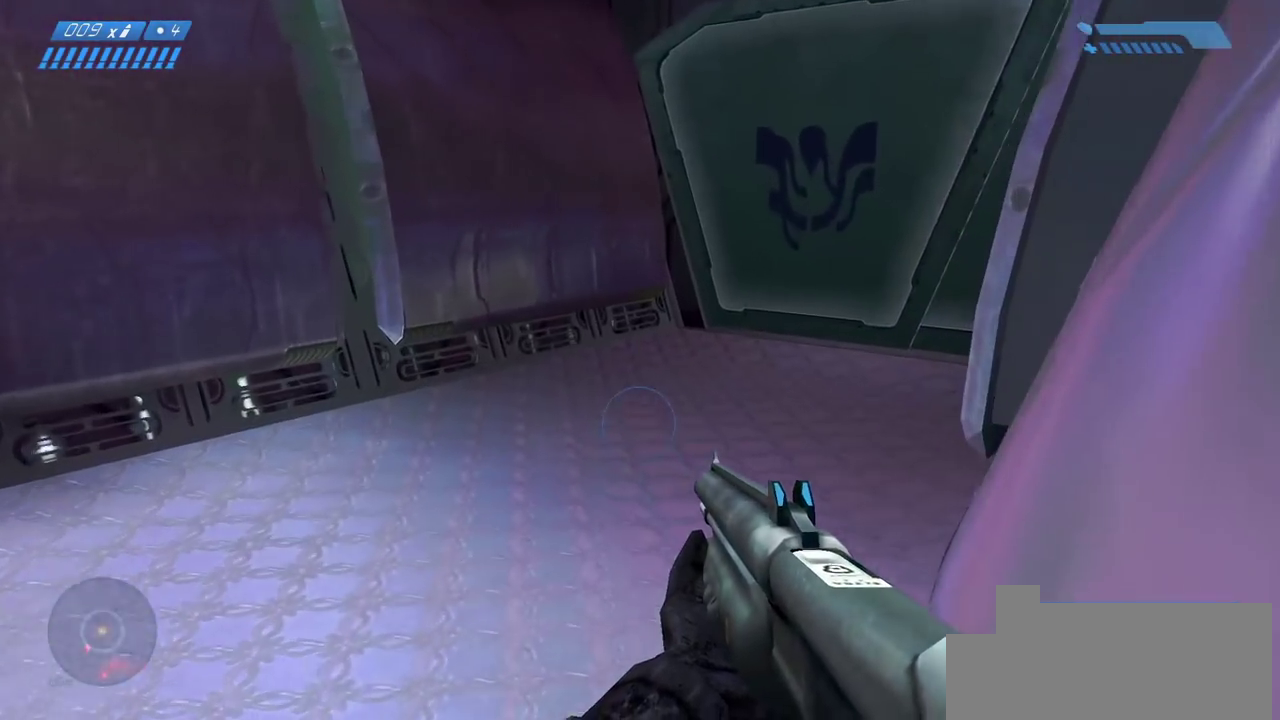
{"keys": ["w"], "mouse": [], "events": []}
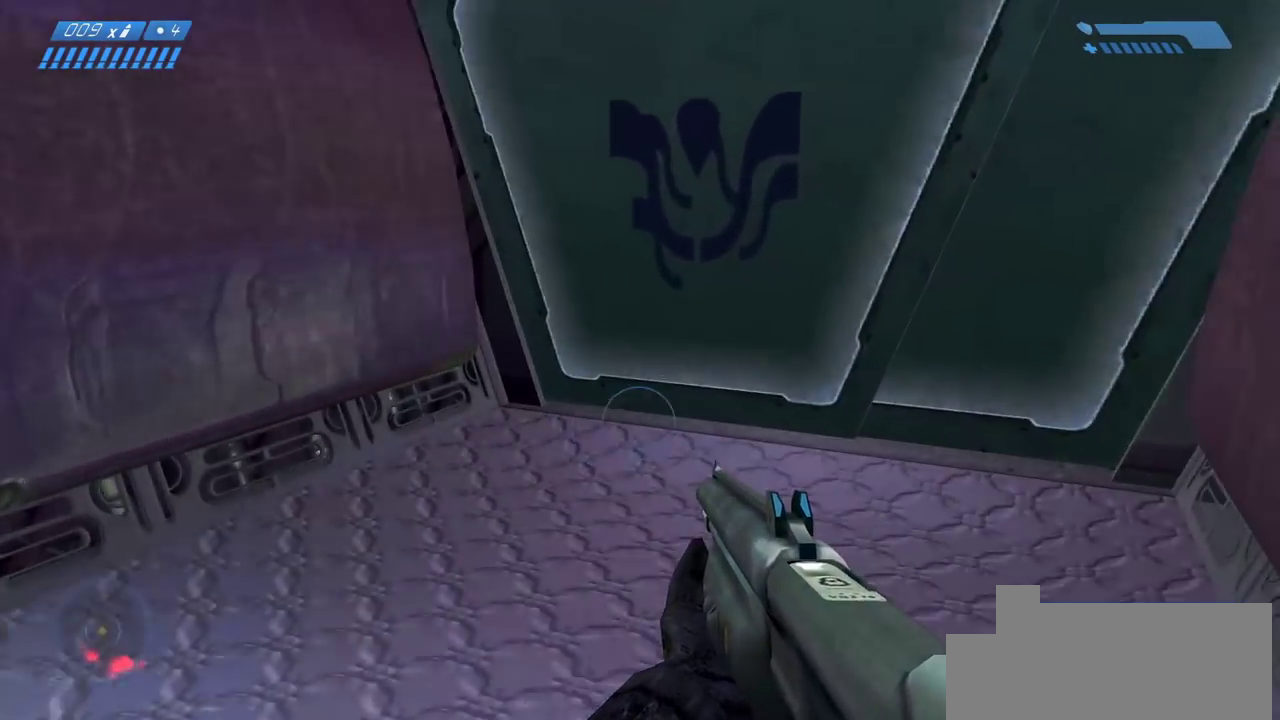
{"keys": ["w"], "mouse": [], "events": []}
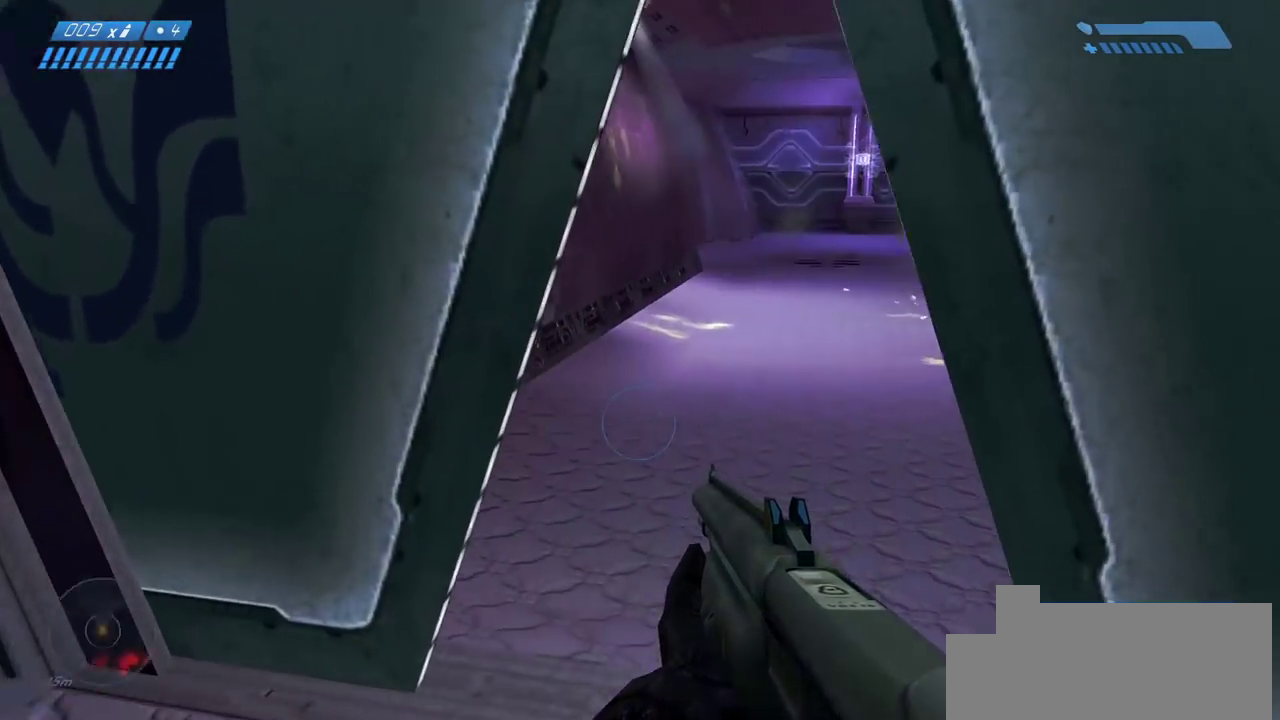
{"keys": ["w"], "mouse": [], "events": []}